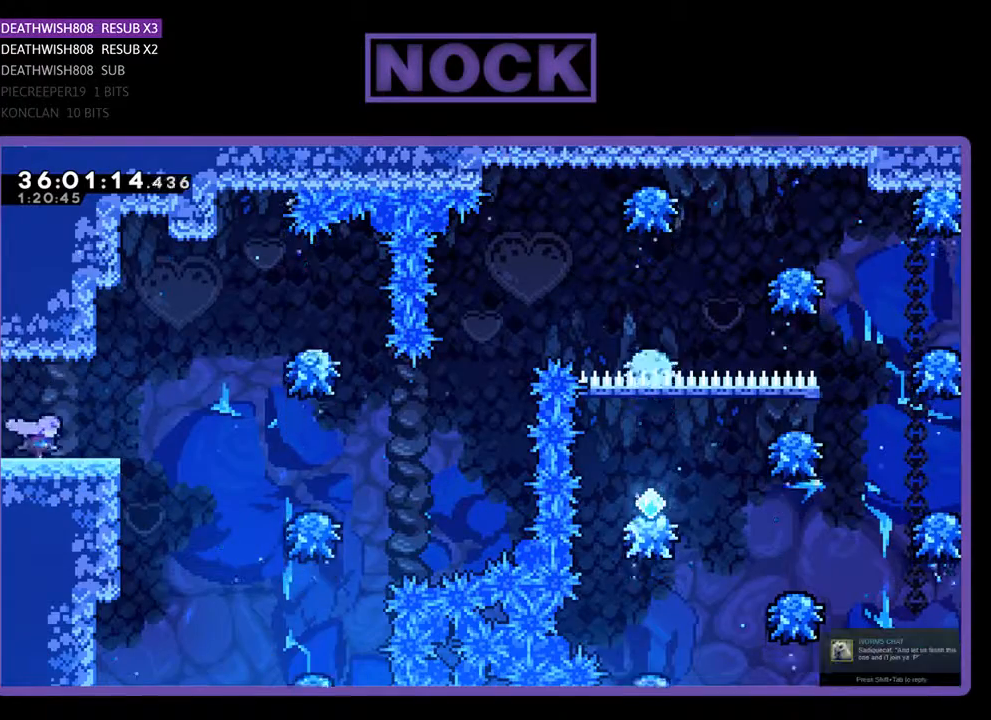
Gameplay with a controller (PlayStation layout); each line is a JSON object with the inputs held at the frame after it. "events" lists button and stick changes between this image and that frame as [ms after this image, input, new state], when the widget could be followed in between. Not read: left_stick right_stick.
{"buttons": ["CROSS", "DPAD_RIGHT"], "events": [[367, "CROSS", "down"]]}
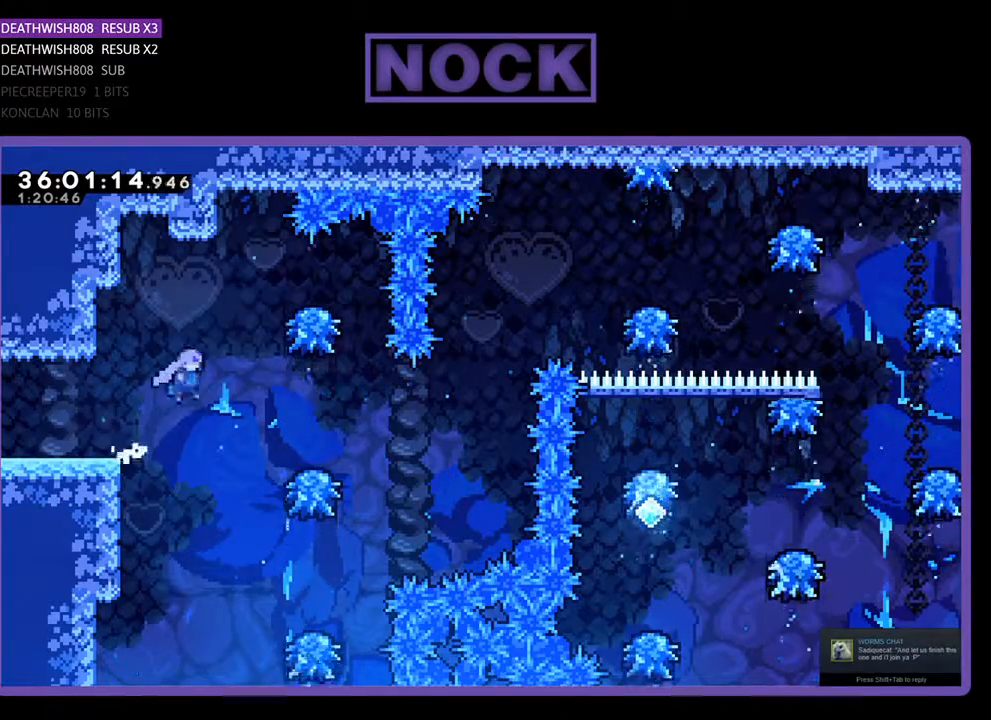
{"buttons": ["DPAD_RIGHT"], "events": [[167, "CROSS", "up"]]}
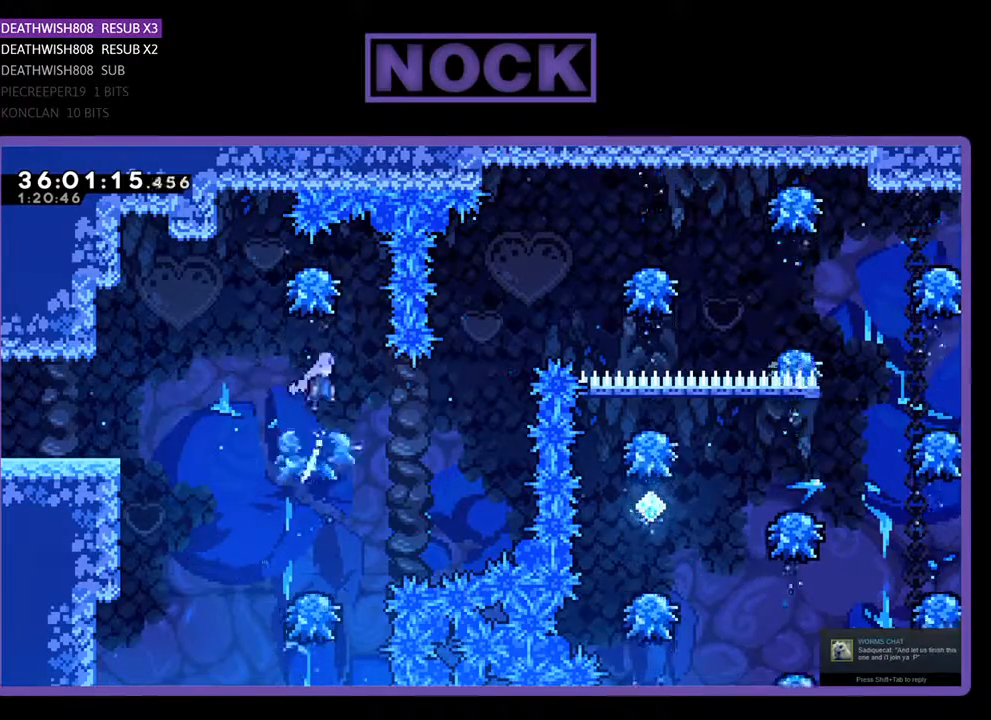
{"buttons": ["CIRCLE", "DPAD_UP", "DPAD_RIGHT"], "events": [[33, "DPAD_RIGHT", "up"], [233, "DPAD_RIGHT", "down"], [400, "DPAD_UP", "down"], [433, "CIRCLE", "down"]]}
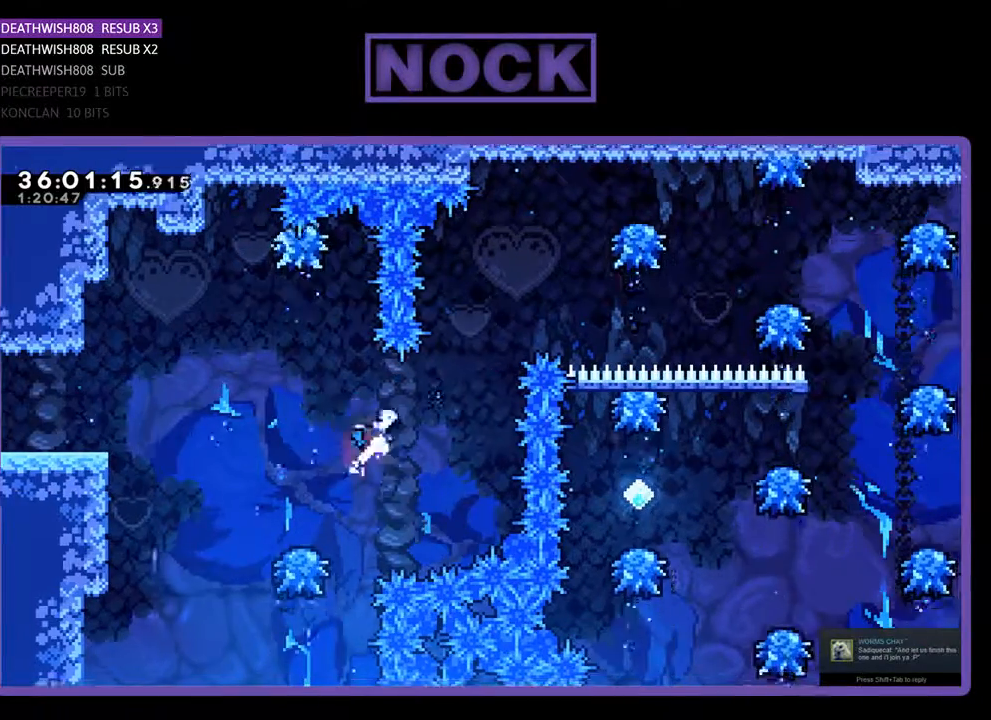
{"buttons": ["CIRCLE", "DPAD_RIGHT"], "events": [[133, "CIRCLE", "up"], [167, "CIRCLE", "down"], [433, "DPAD_UP", "up"]]}
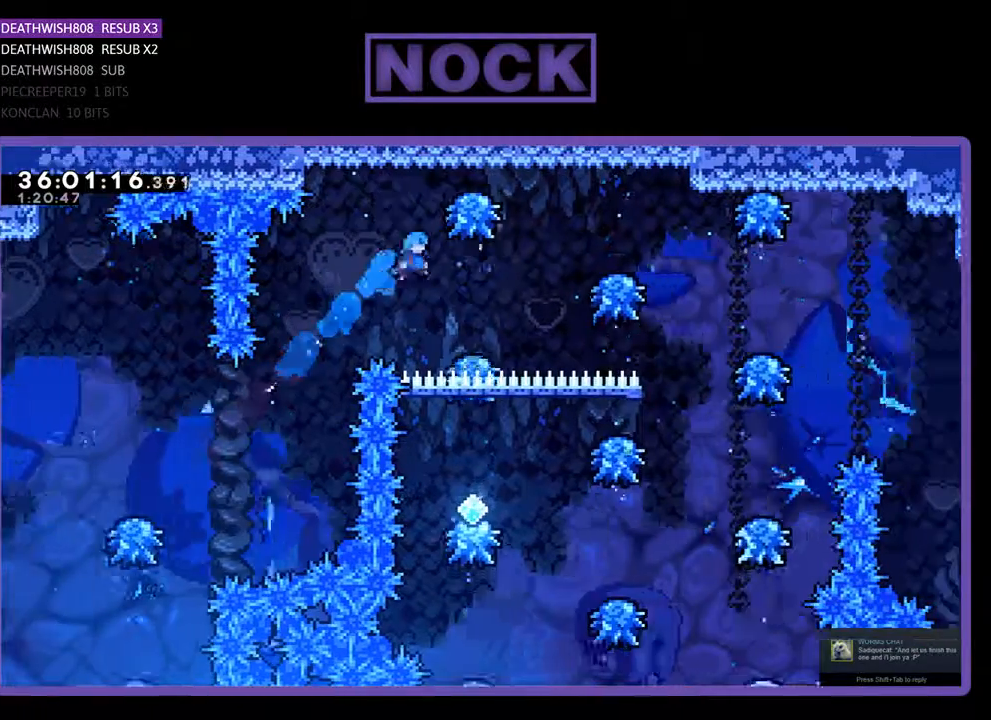
{"buttons": ["DPAD_RIGHT"], "events": [[67, "CIRCLE", "up"], [167, "DPAD_RIGHT", "up"], [300, "DPAD_RIGHT", "down"]]}
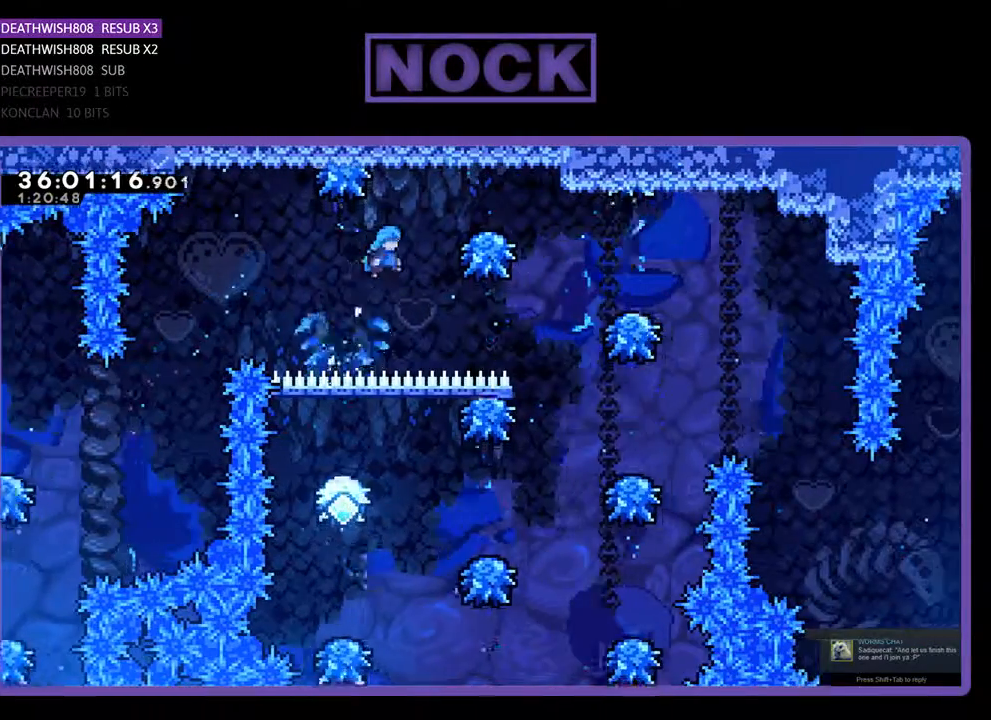
{"buttons": ["DPAD_RIGHT"], "events": []}
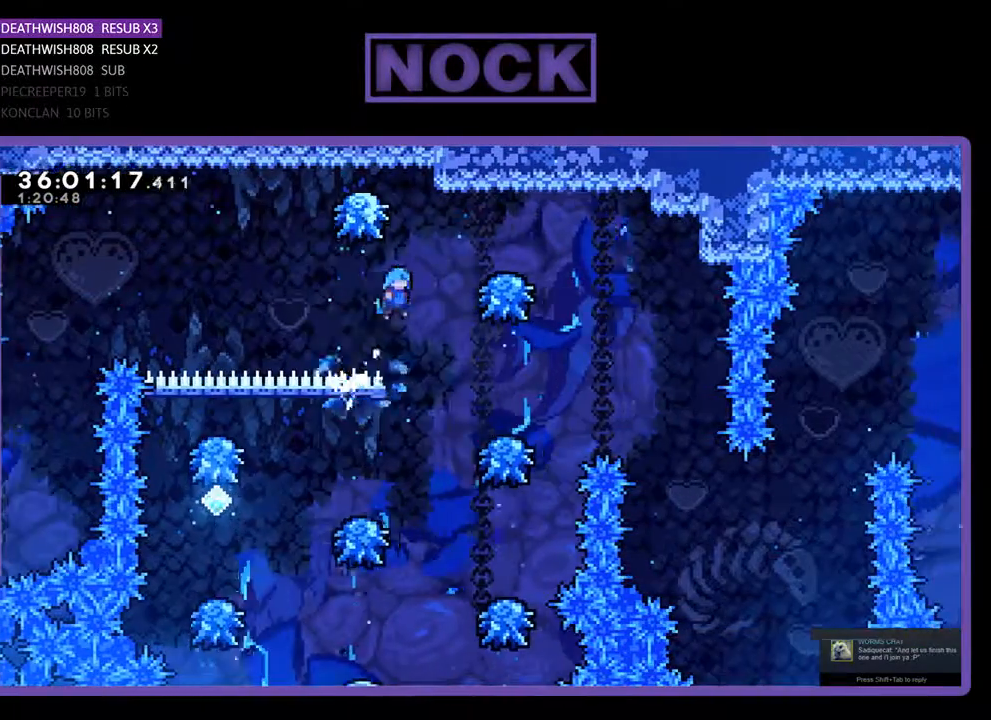
{"buttons": [], "events": [[367, "DPAD_RIGHT", "up"]]}
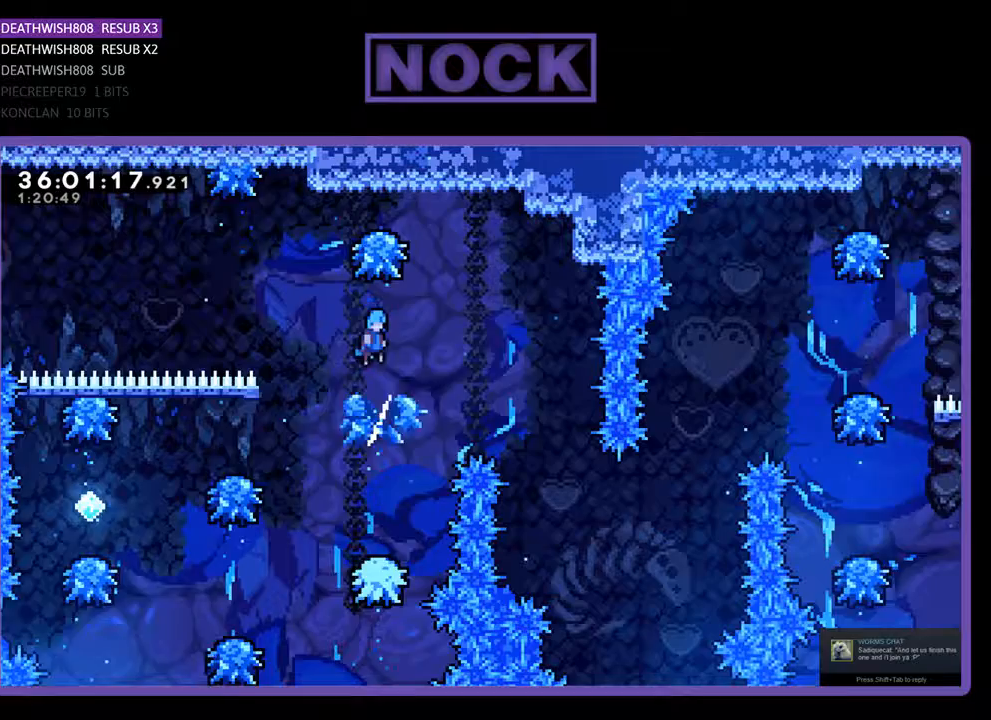
{"buttons": ["DPAD_LEFT"], "events": [[500, "DPAD_LEFT", "down"]]}
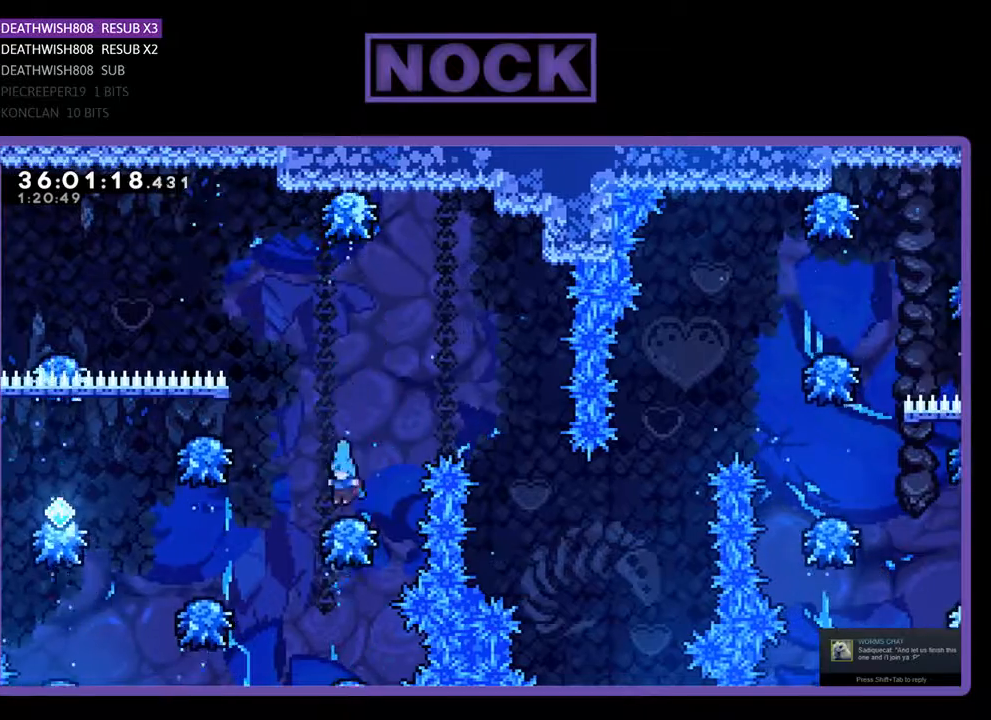
{"buttons": ["DPAD_LEFT"], "events": []}
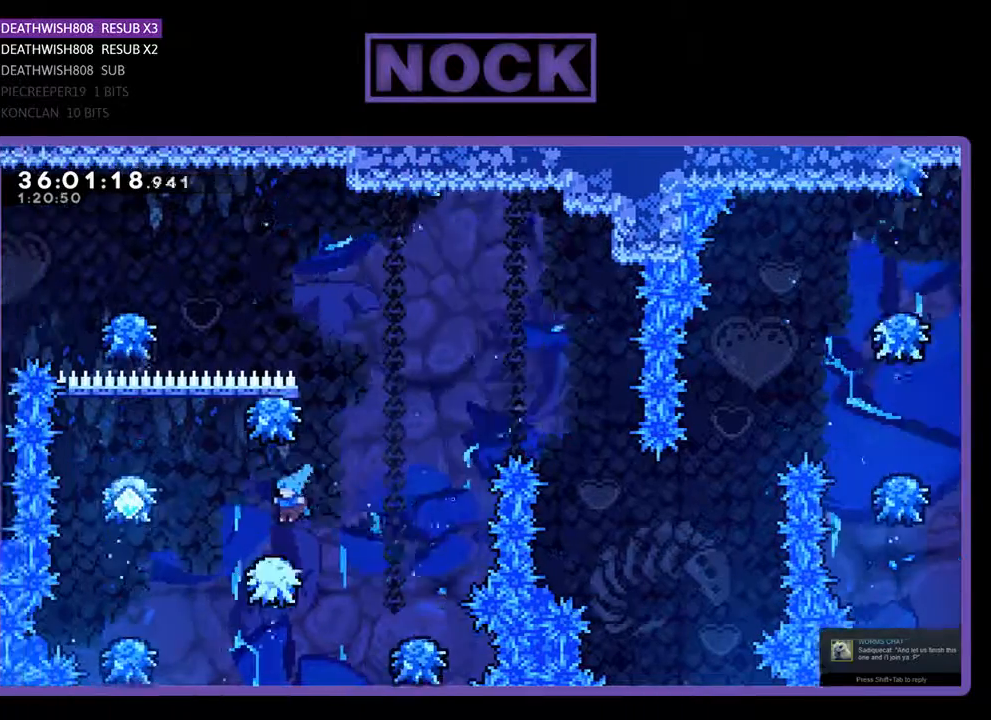
{"buttons": [], "events": [[500, "DPAD_LEFT", "up"]]}
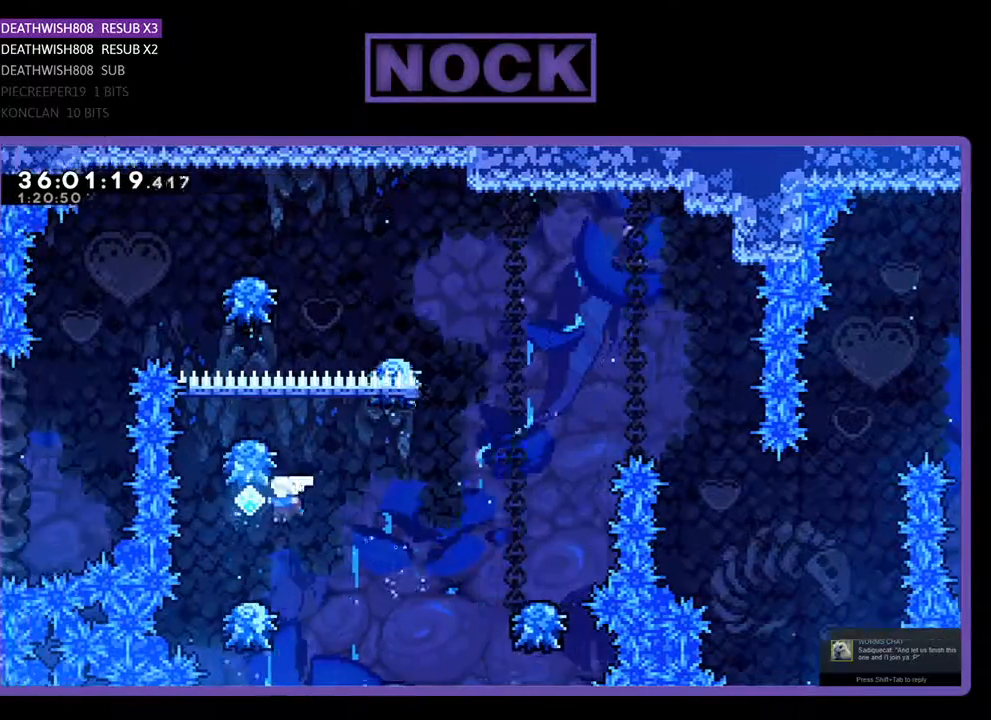
{"buttons": ["CROSS", "DPAD_RIGHT"], "events": [[167, "DPAD_RIGHT", "down"], [200, "CROSS", "down"]]}
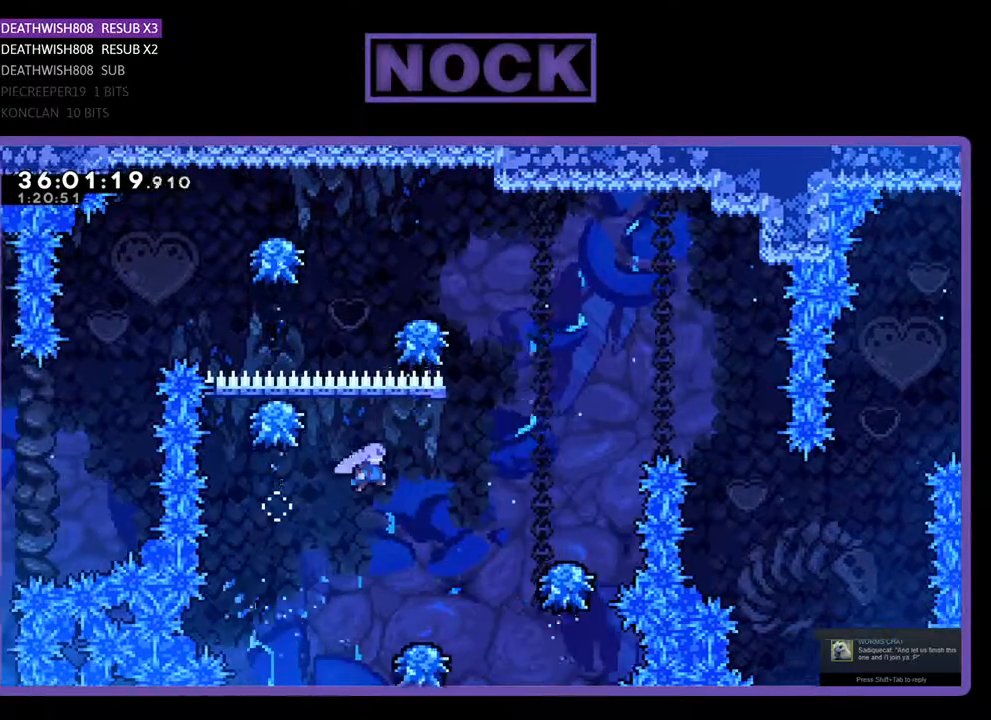
{"buttons": ["CROSS", "DPAD_RIGHT"], "events": [[100, "CROSS", "up"], [133, "DPAD_RIGHT", "up"], [233, "DPAD_RIGHT", "down"], [400, "CROSS", "down"]]}
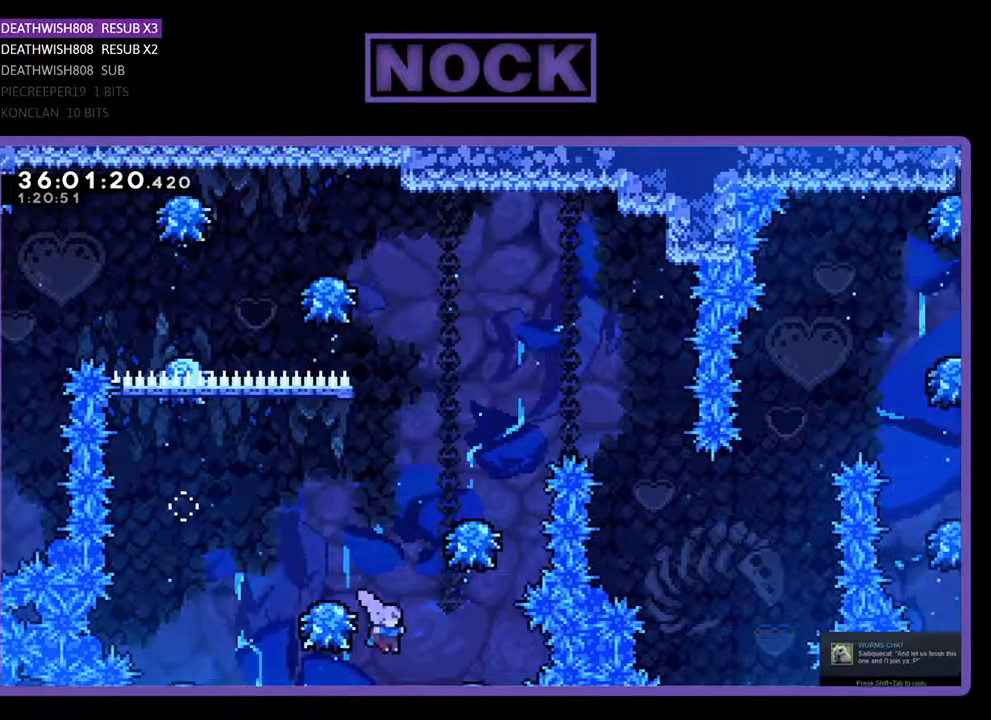
{"buttons": [], "events": [[233, "DPAD_RIGHT", "up"], [300, "CROSS", "up"]]}
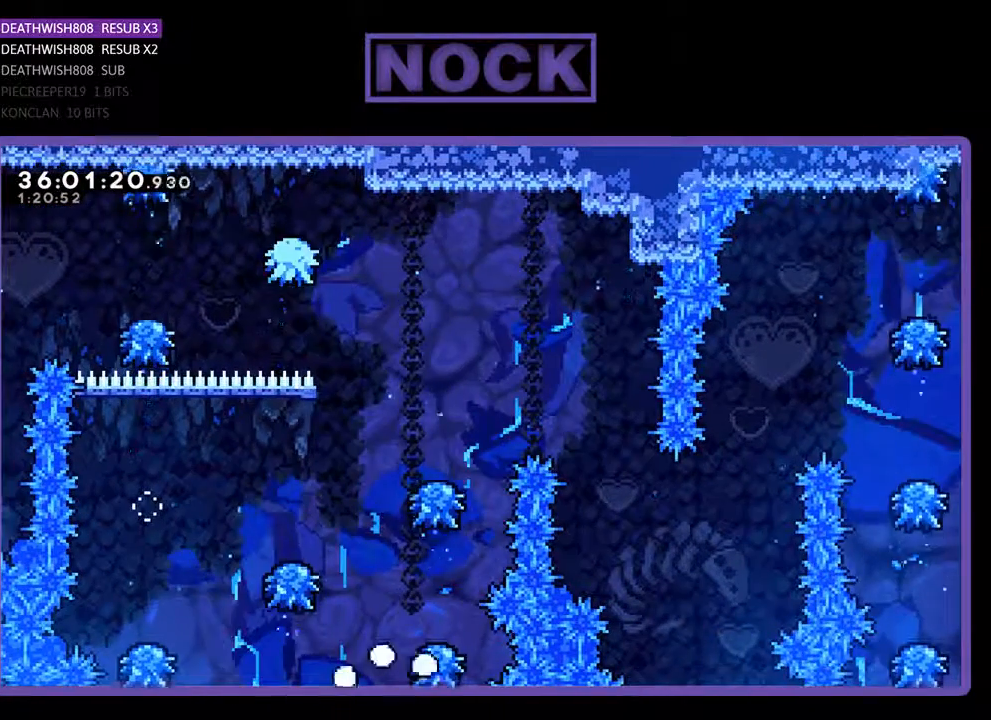
{"buttons": [], "events": []}
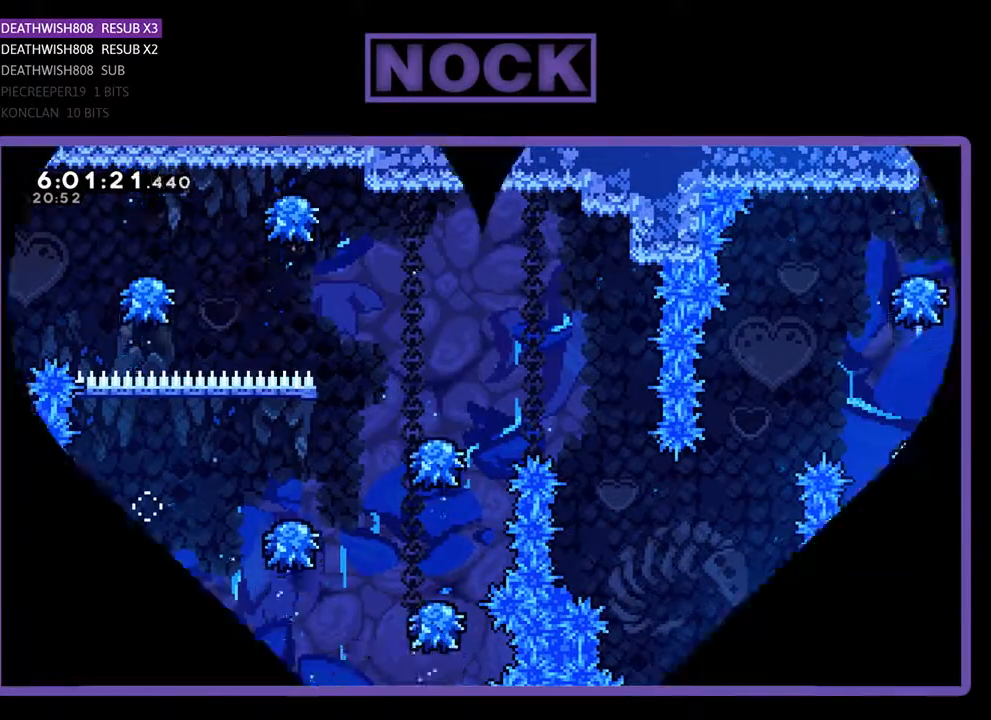
{"buttons": ["DPAD_RIGHT"], "events": [[433, "DPAD_RIGHT", "down"]]}
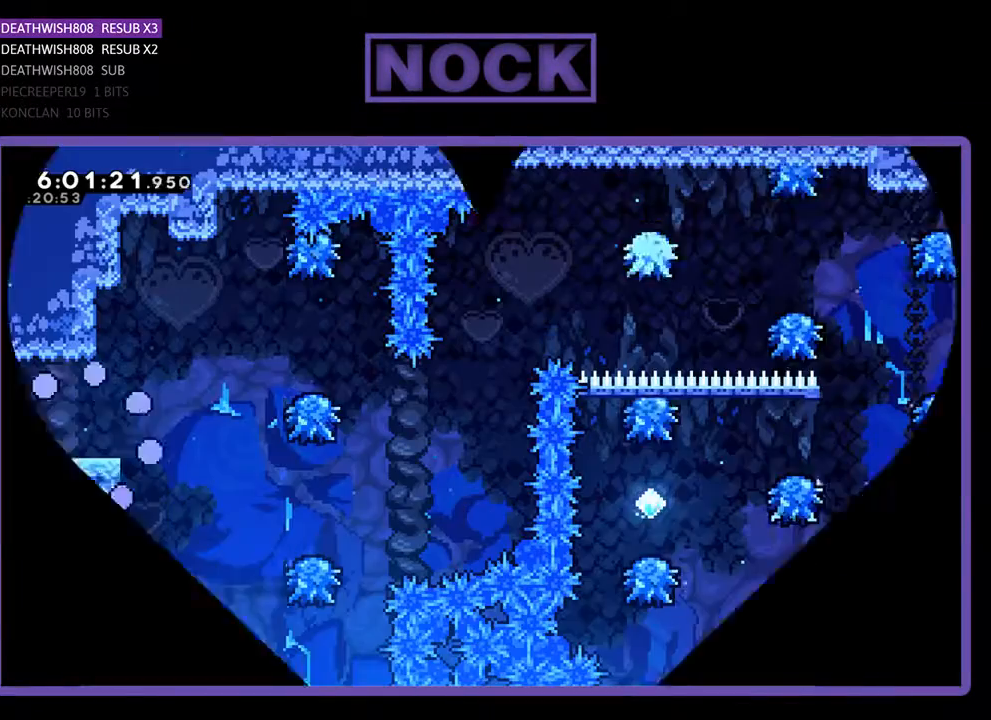
{"buttons": ["DPAD_RIGHT"], "events": []}
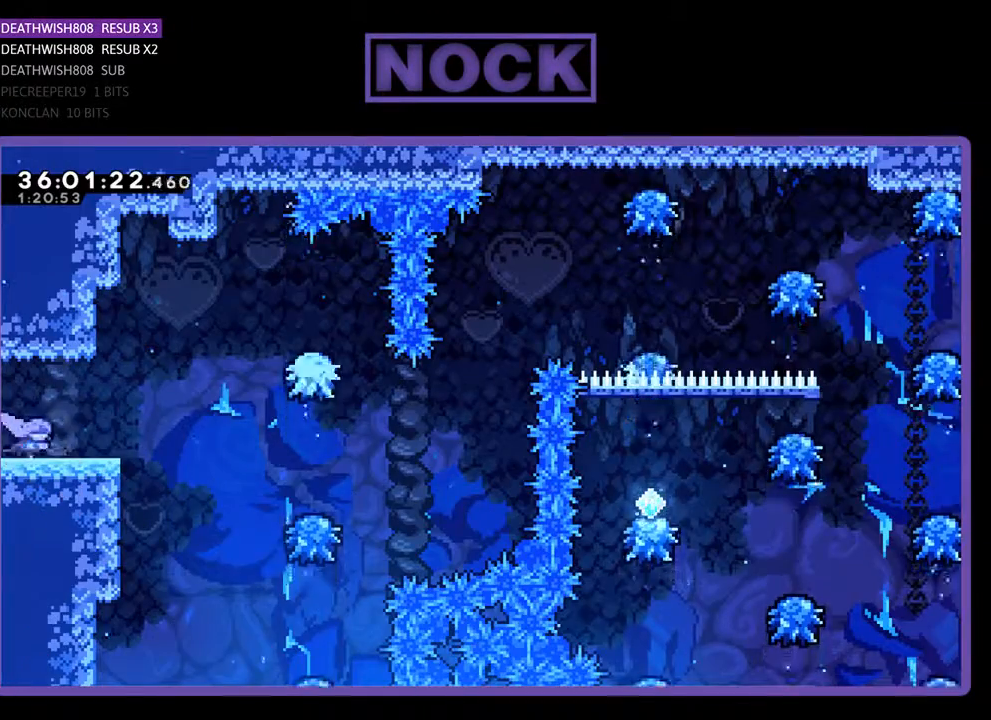
{"buttons": ["CROSS", "DPAD_RIGHT"], "events": [[433, "CROSS", "down"]]}
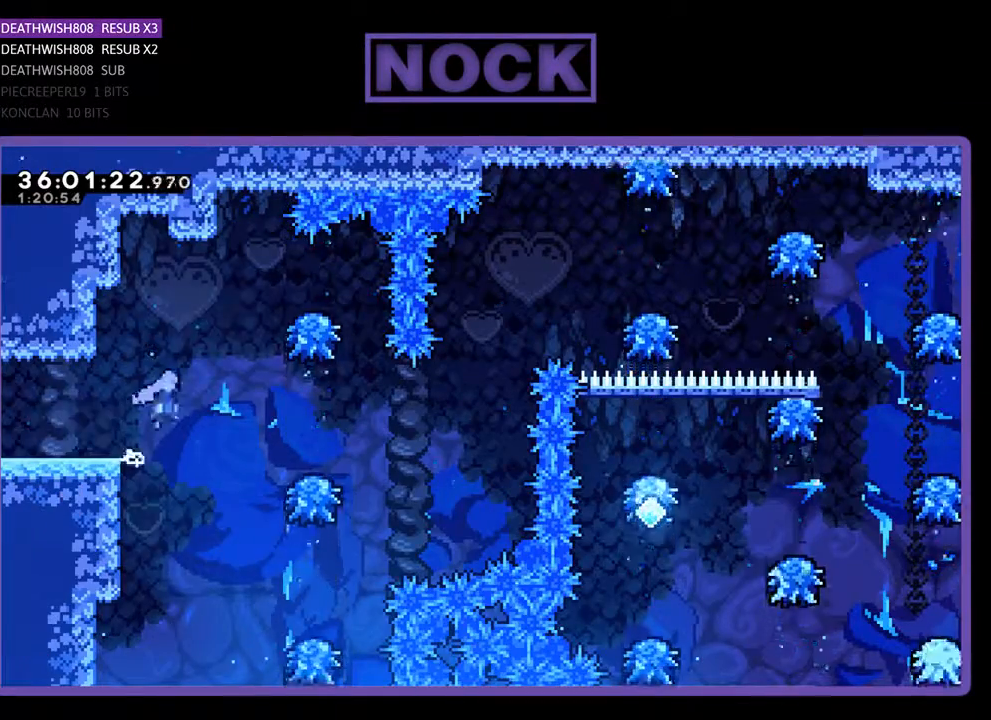
{"buttons": ["DPAD_RIGHT"], "events": [[433, "CROSS", "up"]]}
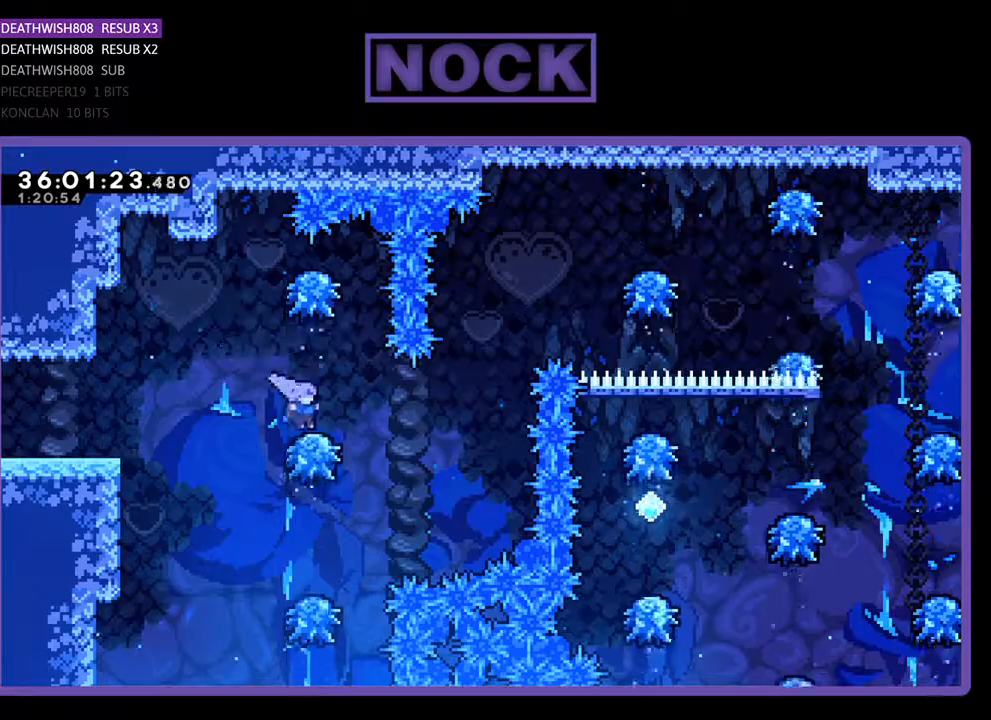
{"buttons": ["DPAD_UP", "DPAD_RIGHT"], "events": [[100, "DPAD_RIGHT", "up"], [367, "DPAD_RIGHT", "down"], [433, "DPAD_UP", "down"]]}
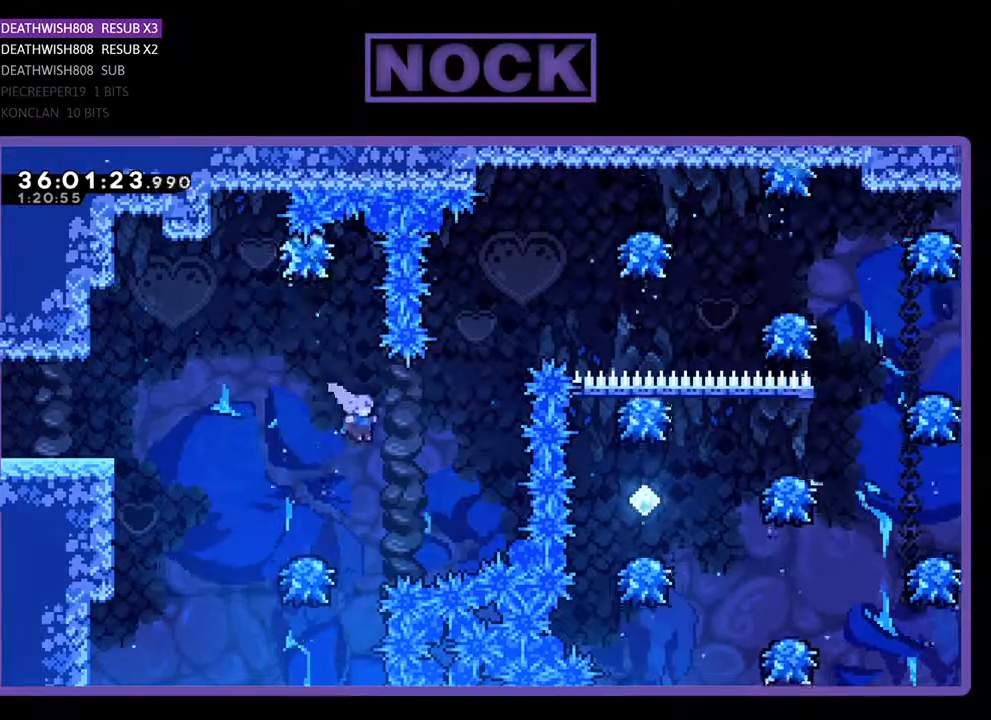
{"buttons": ["DPAD_UP", "DPAD_RIGHT"], "events": [[33, "CIRCLE", "down"], [233, "CIRCLE", "up"], [333, "CIRCLE", "down"], [500, "CIRCLE", "up"]]}
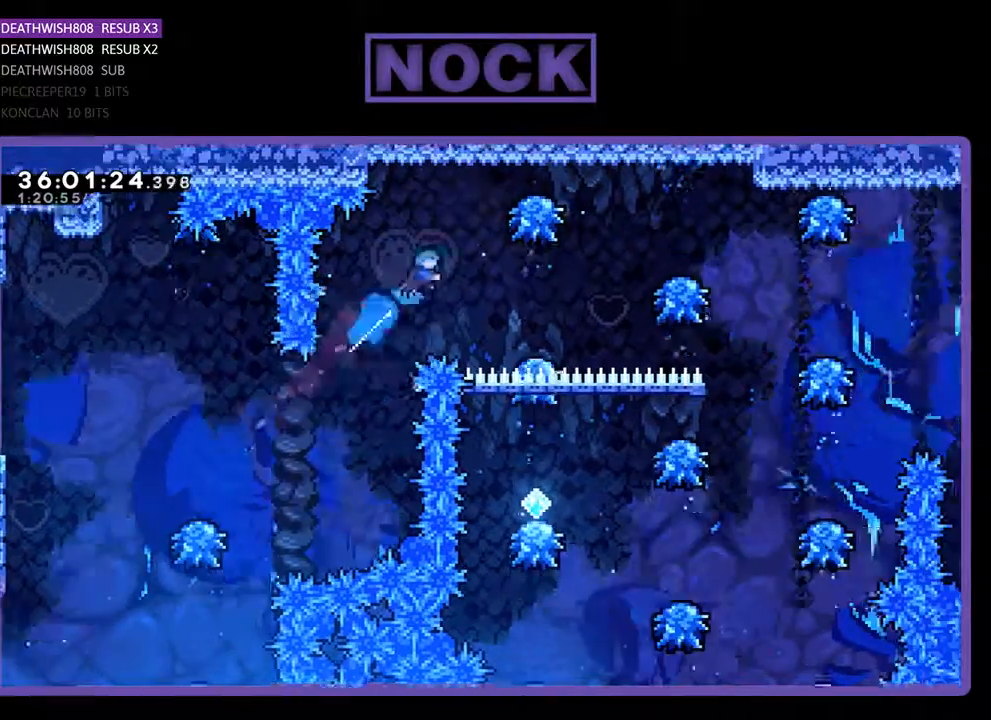
{"buttons": ["DPAD_RIGHT"], "events": [[67, "DPAD_UP", "up"], [133, "DPAD_RIGHT", "up"], [267, "DPAD_RIGHT", "down"]]}
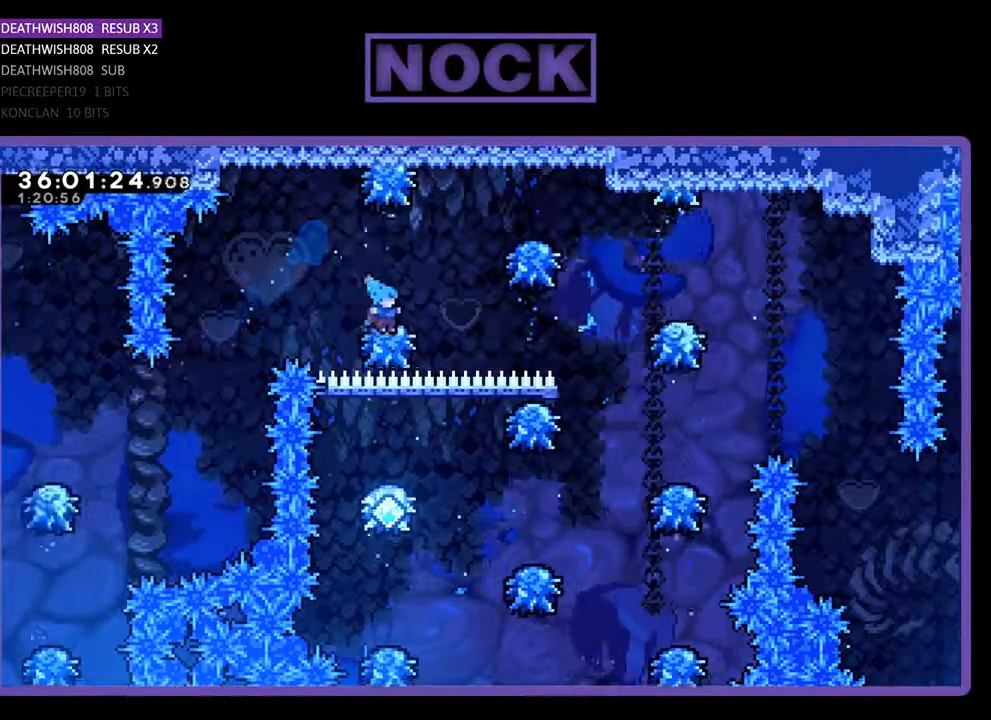
{"buttons": ["DPAD_RIGHT"], "events": []}
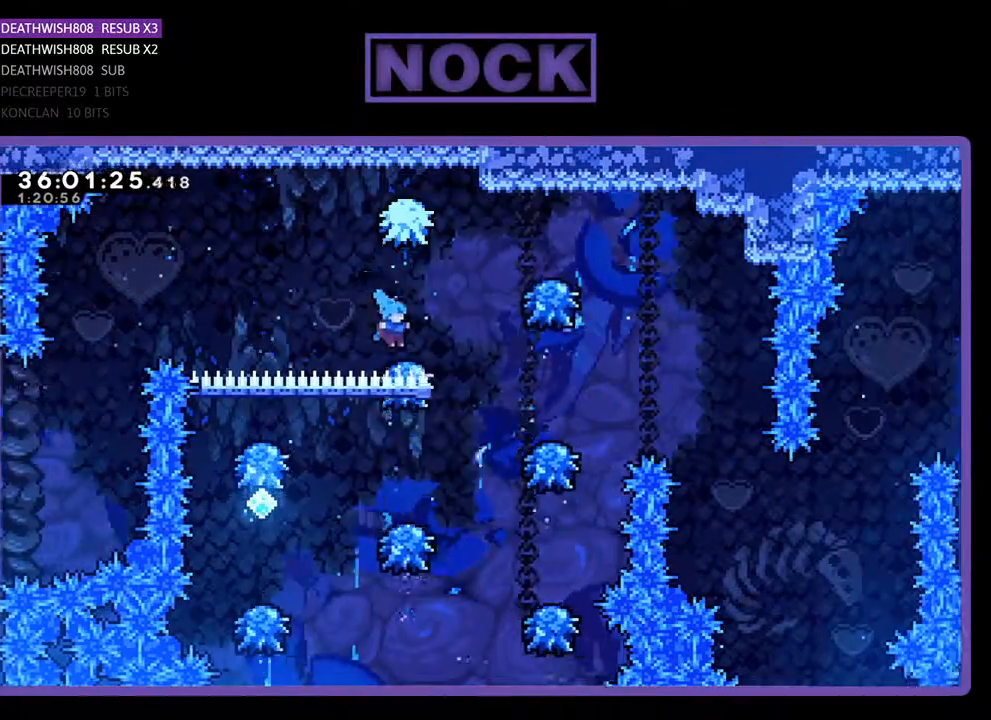
{"buttons": ["DPAD_RIGHT"], "events": []}
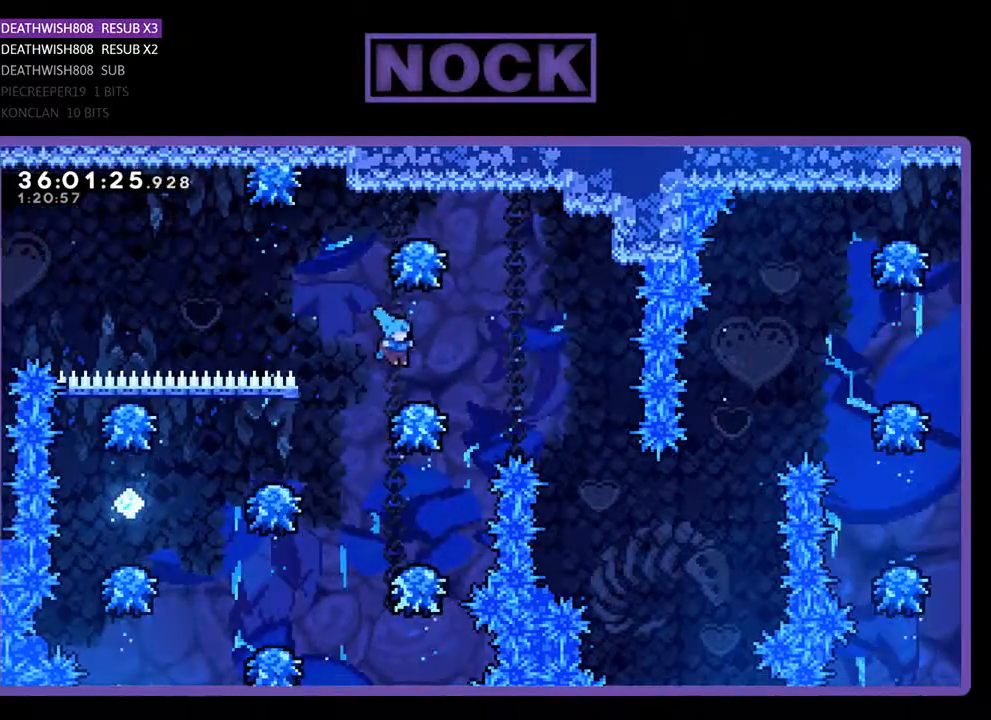
{"buttons": [], "events": [[67, "DPAD_RIGHT", "up"]]}
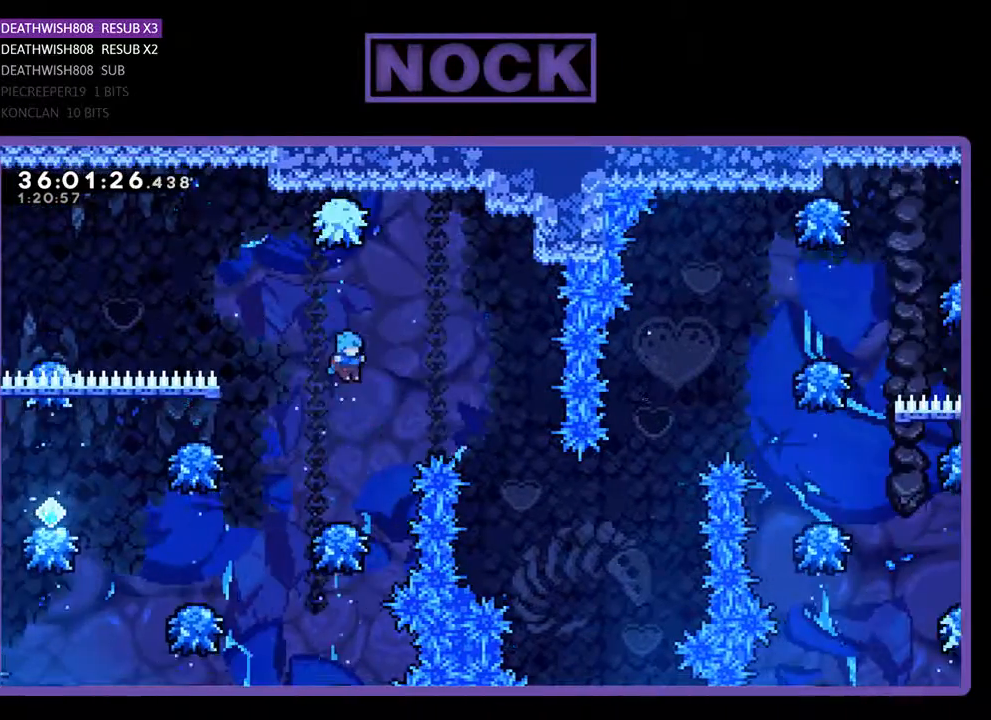
{"buttons": ["DPAD_LEFT"], "events": [[167, "DPAD_LEFT", "down"]]}
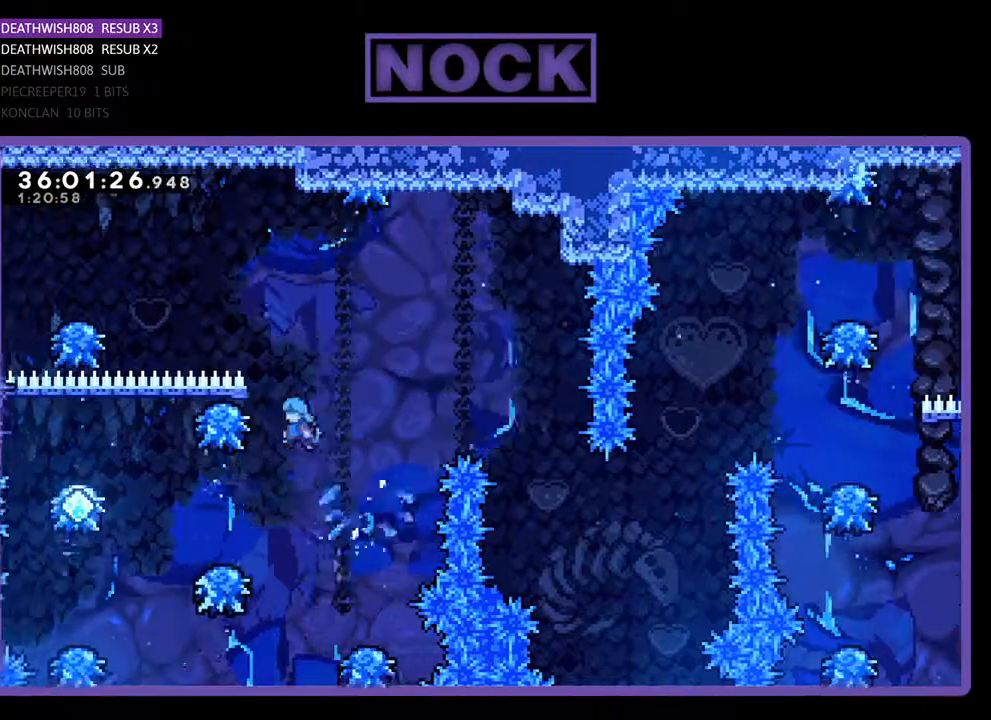
{"buttons": ["DPAD_LEFT"], "events": []}
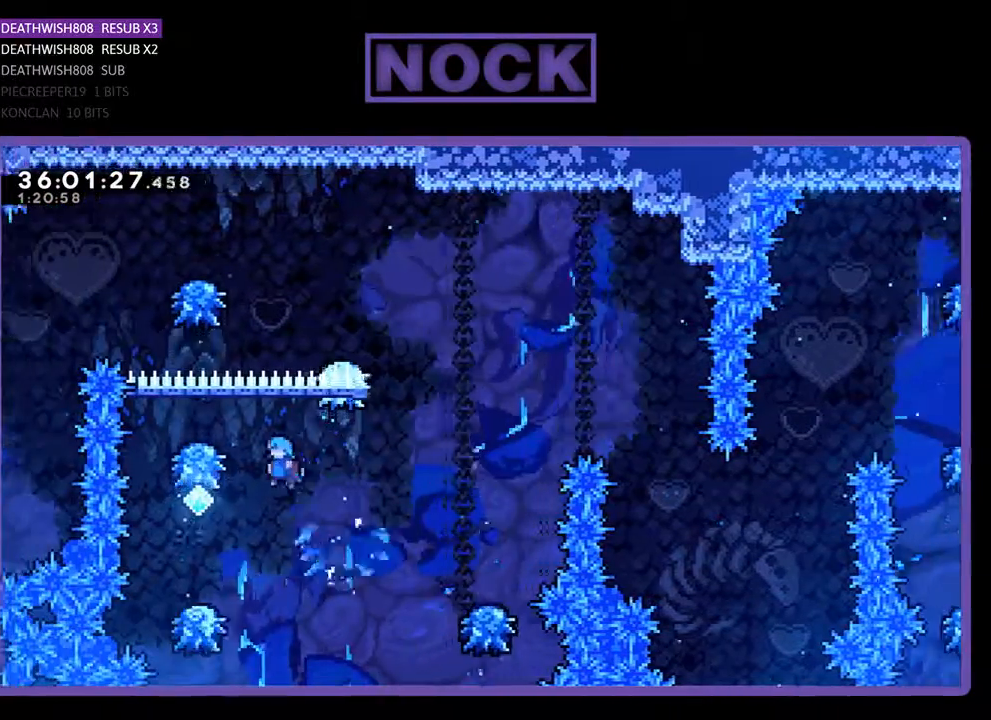
{"buttons": ["CROSS", "DPAD_RIGHT"], "events": [[200, "DPAD_LEFT", "up"], [400, "DPAD_RIGHT", "down"], [433, "CROSS", "down"]]}
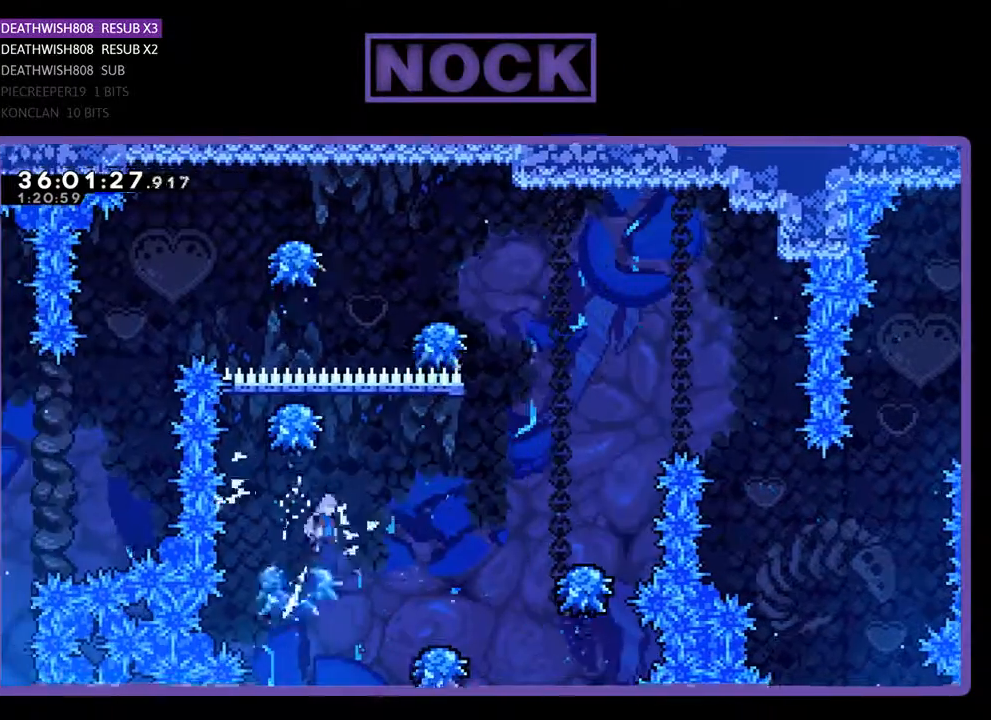
{"buttons": ["DPAD_RIGHT"], "events": [[300, "CROSS", "up"], [333, "DPAD_RIGHT", "up"], [500, "DPAD_RIGHT", "down"]]}
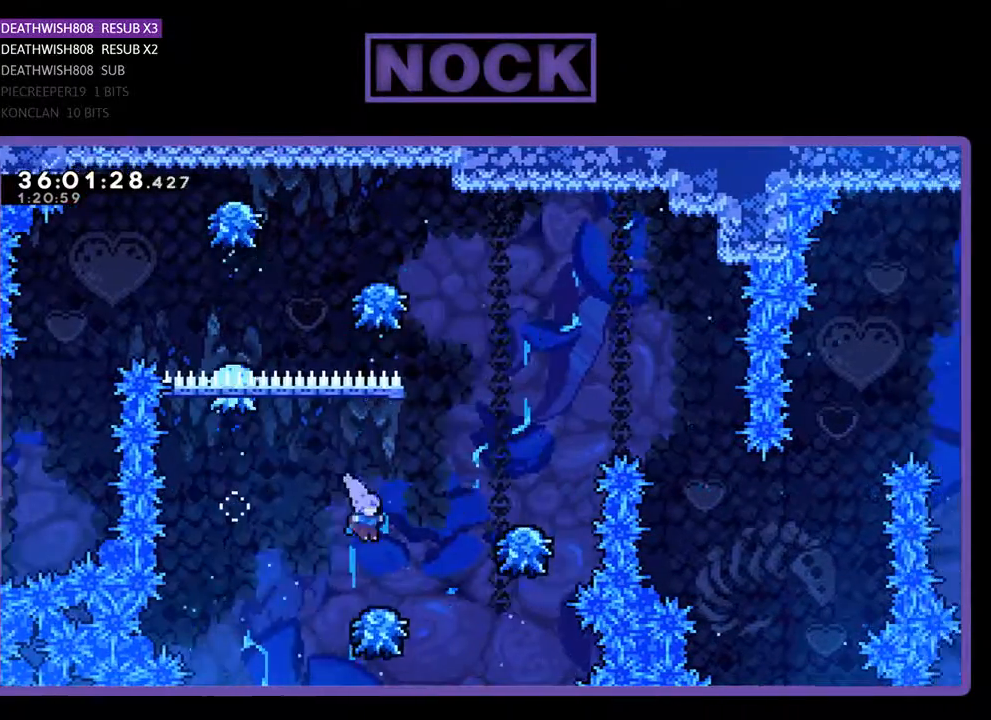
{"buttons": ["CROSS", "DPAD_RIGHT"], "events": [[133, "CROSS", "down"]]}
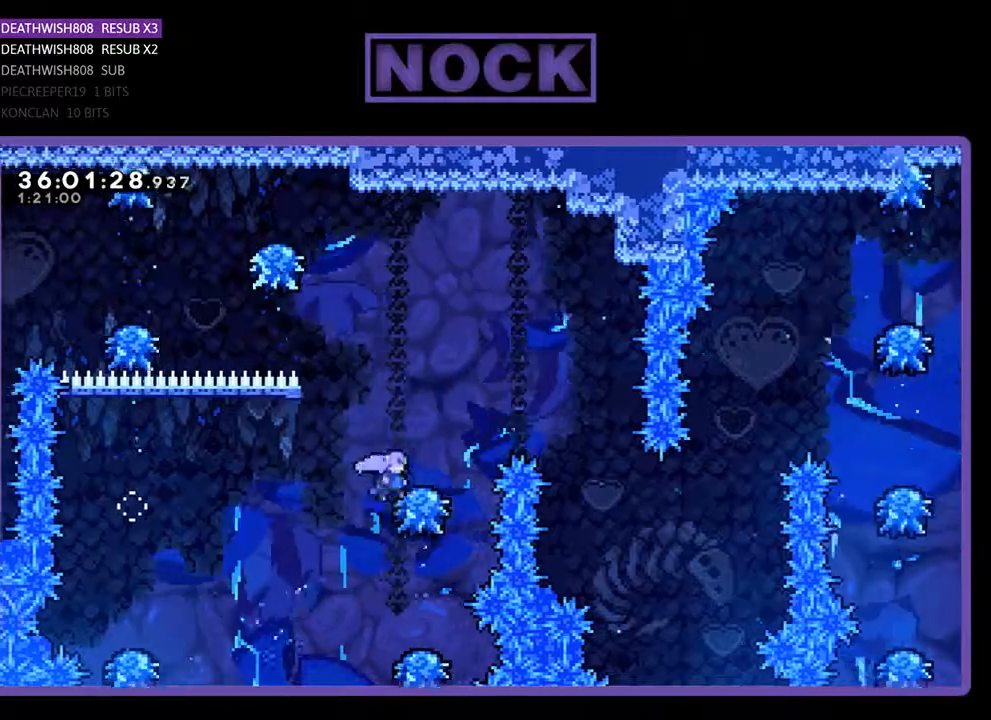
{"buttons": ["CROSS", "DPAD_RIGHT"], "events": [[67, "CROSS", "up"], [133, "CROSS", "down"]]}
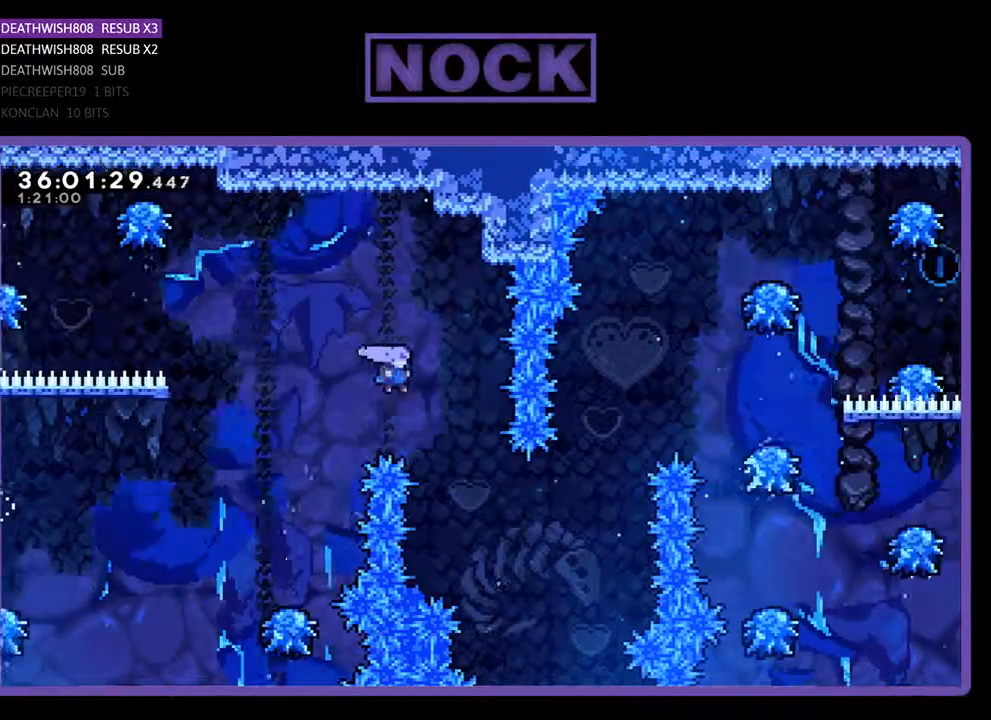
{"buttons": ["CIRCLE", "DPAD_UP", "DPAD_RIGHT"], "events": [[133, "DPAD_UP", "down"], [267, "CROSS", "up"], [400, "CIRCLE", "down"]]}